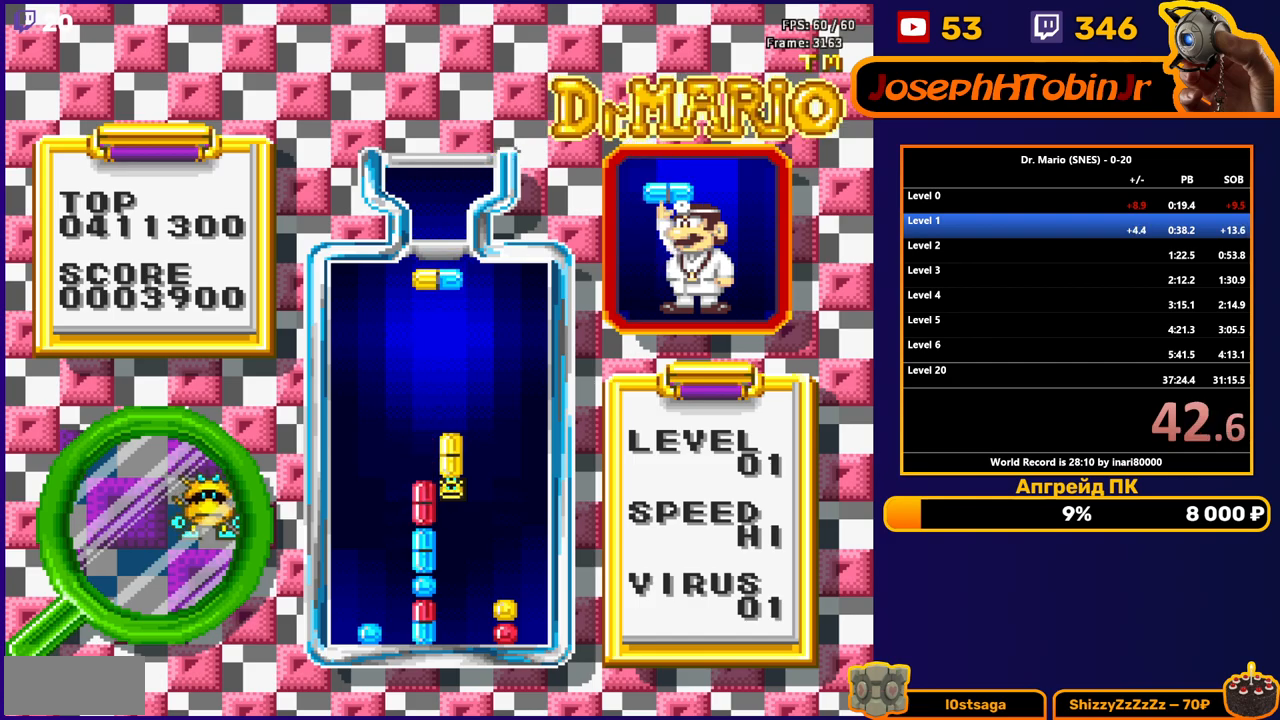
Gameplay with a controller (Nintendo layout); each line is a JSON object with the inputs held at the frame after it. "events" lists button and stick changes between this image and that frame as [ms after this image, input, new state], when the widget could be followed in between. Not read: L3 R3.
{"buttons": [], "events": [[83, "B", "up"], [133, "B", "down"], [233, "B", "up"], [467, "DPAD_DOWN", "up"]]}
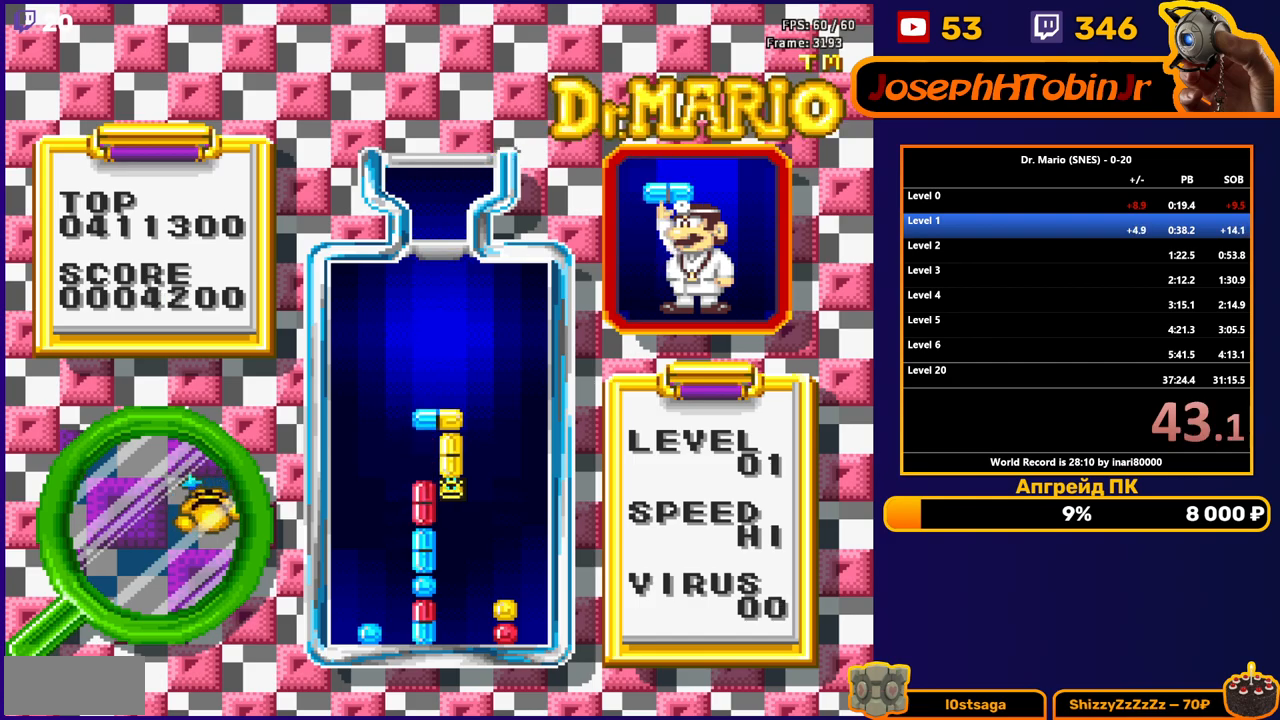
{"buttons": [], "events": []}
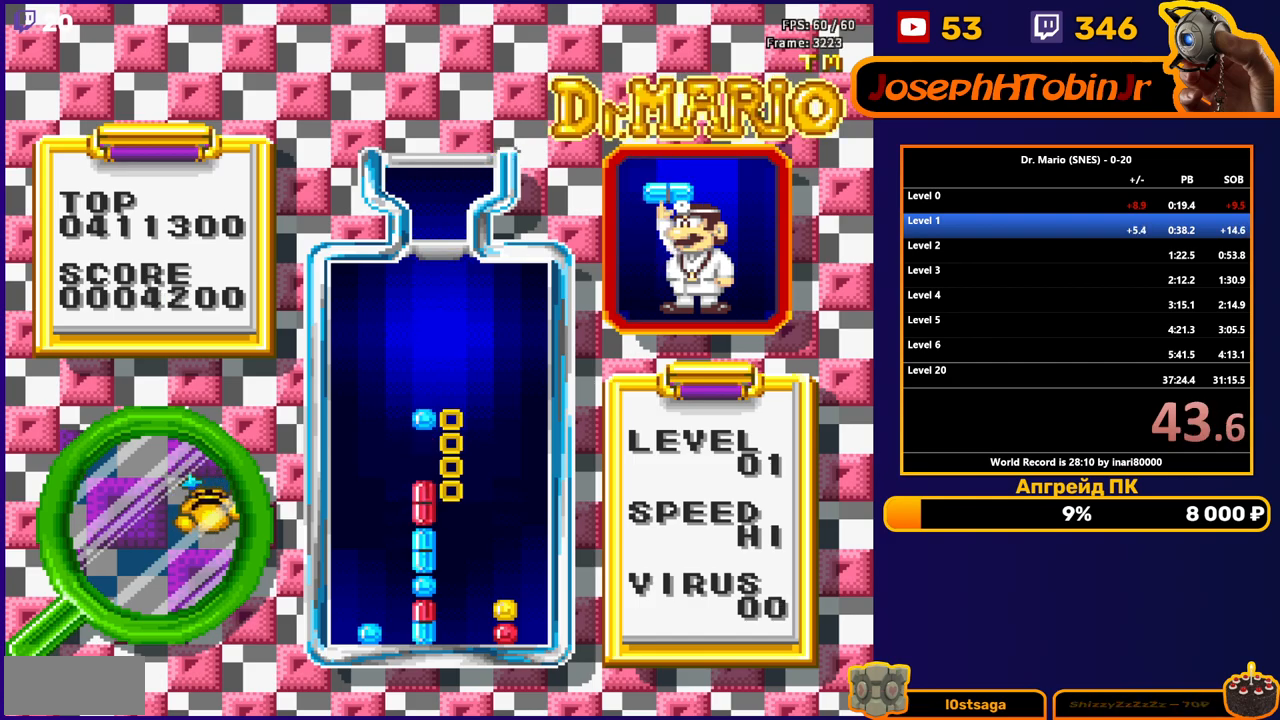
{"buttons": [], "events": []}
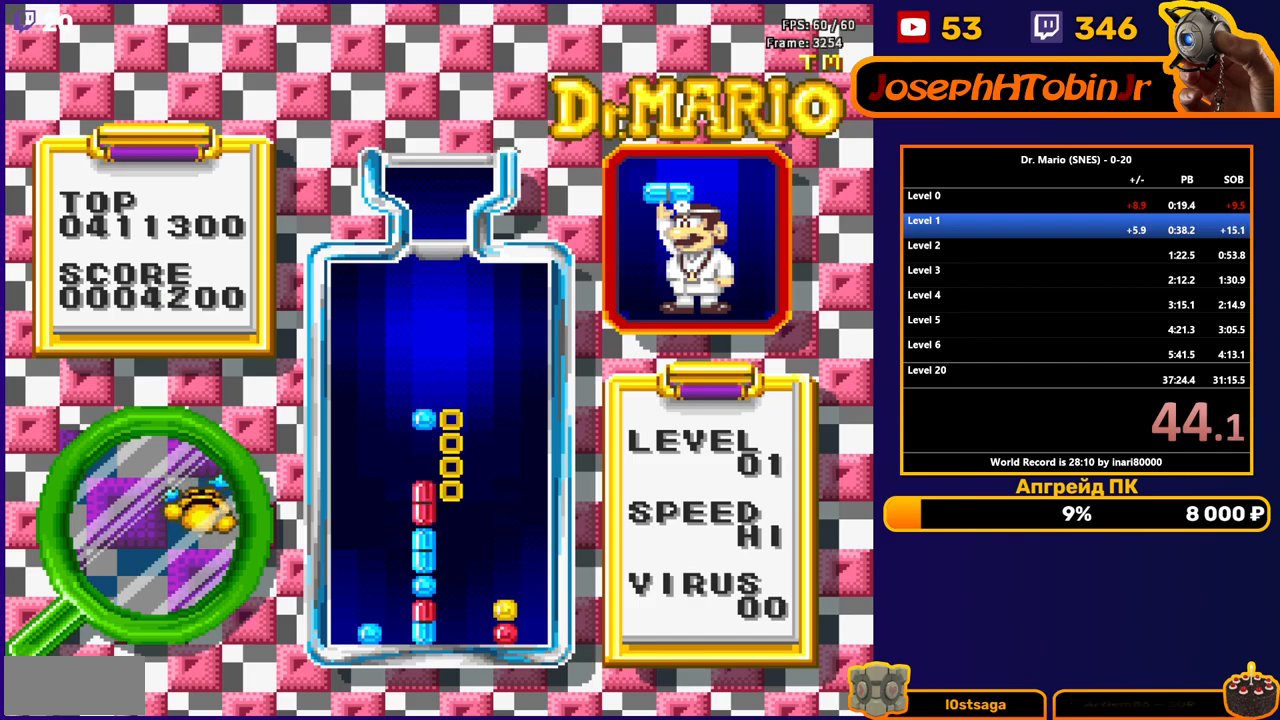
{"buttons": ["START"], "events": [[100, "L1", "down"], [250, "L1", "up"], [367, "START", "down"]]}
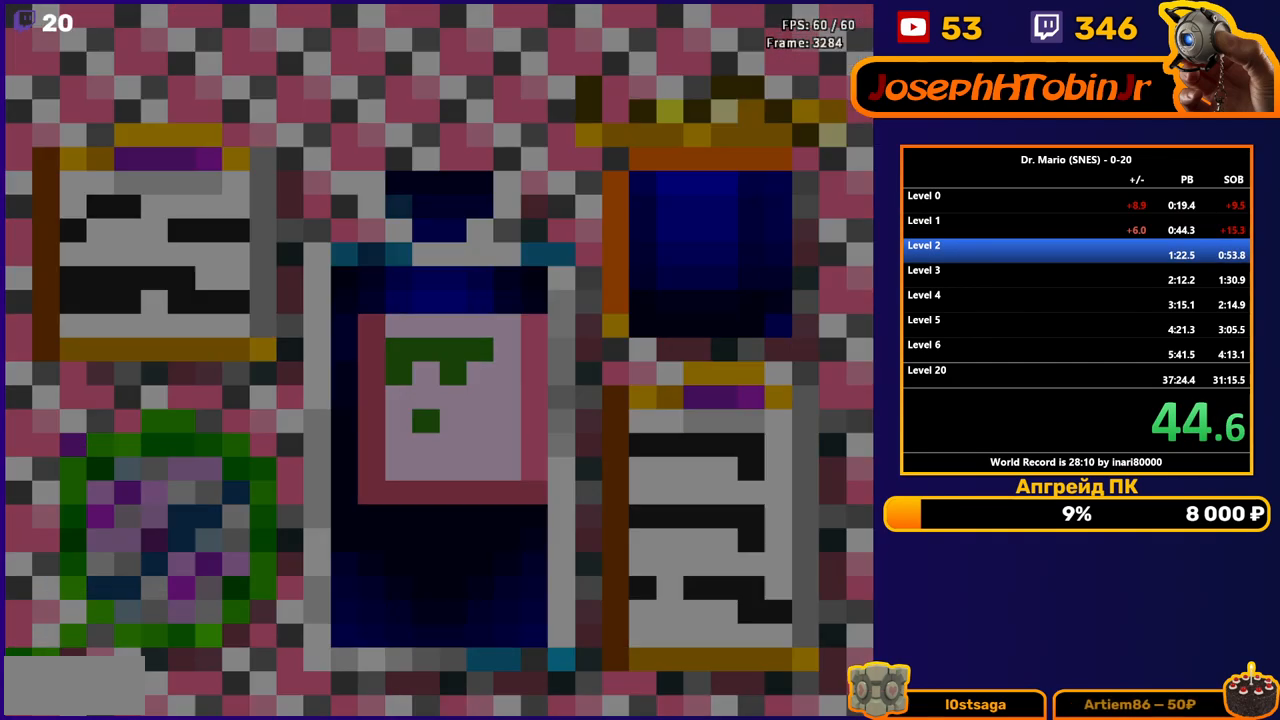
{"buttons": [], "events": [[167, "START", "up"]]}
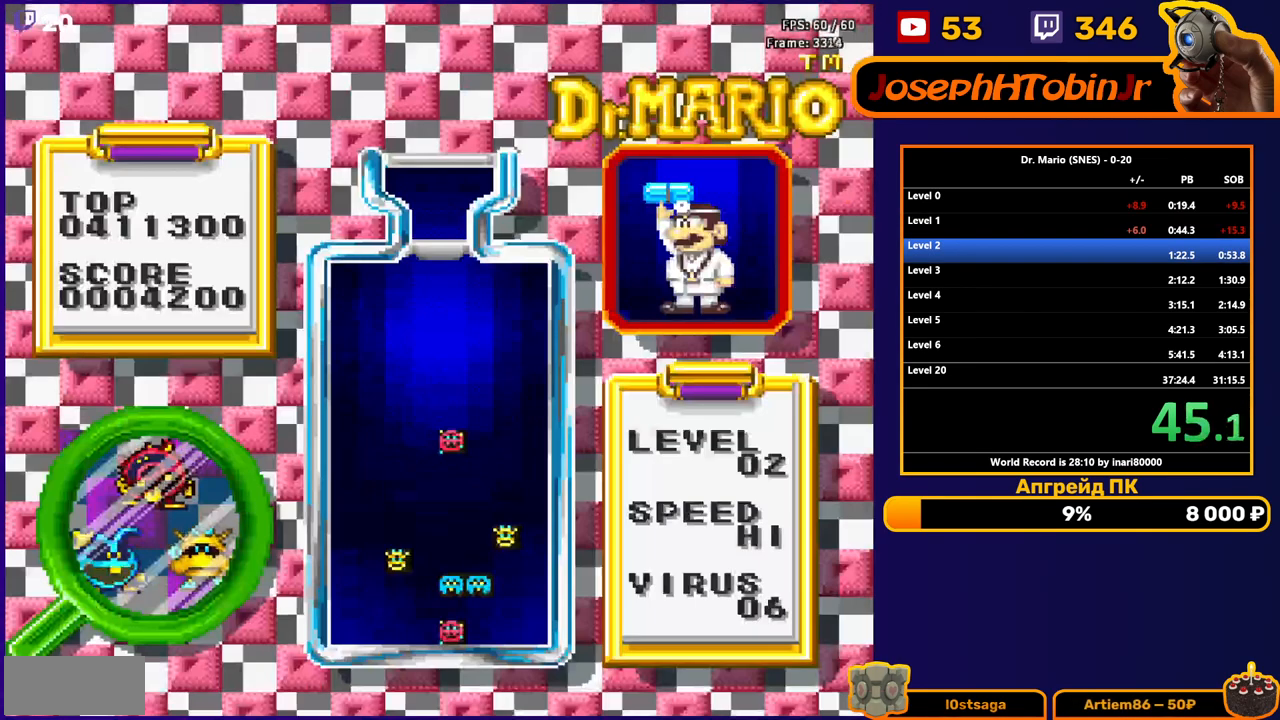
{"buttons": [], "events": []}
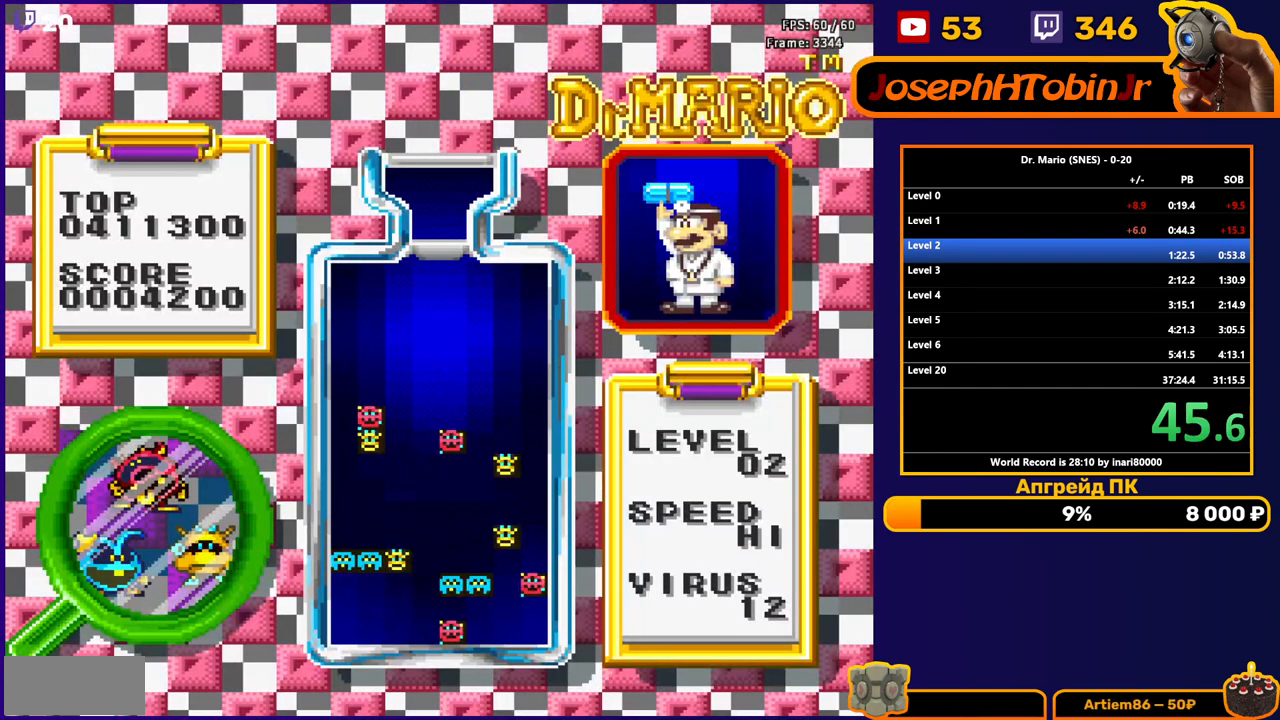
{"buttons": [], "events": []}
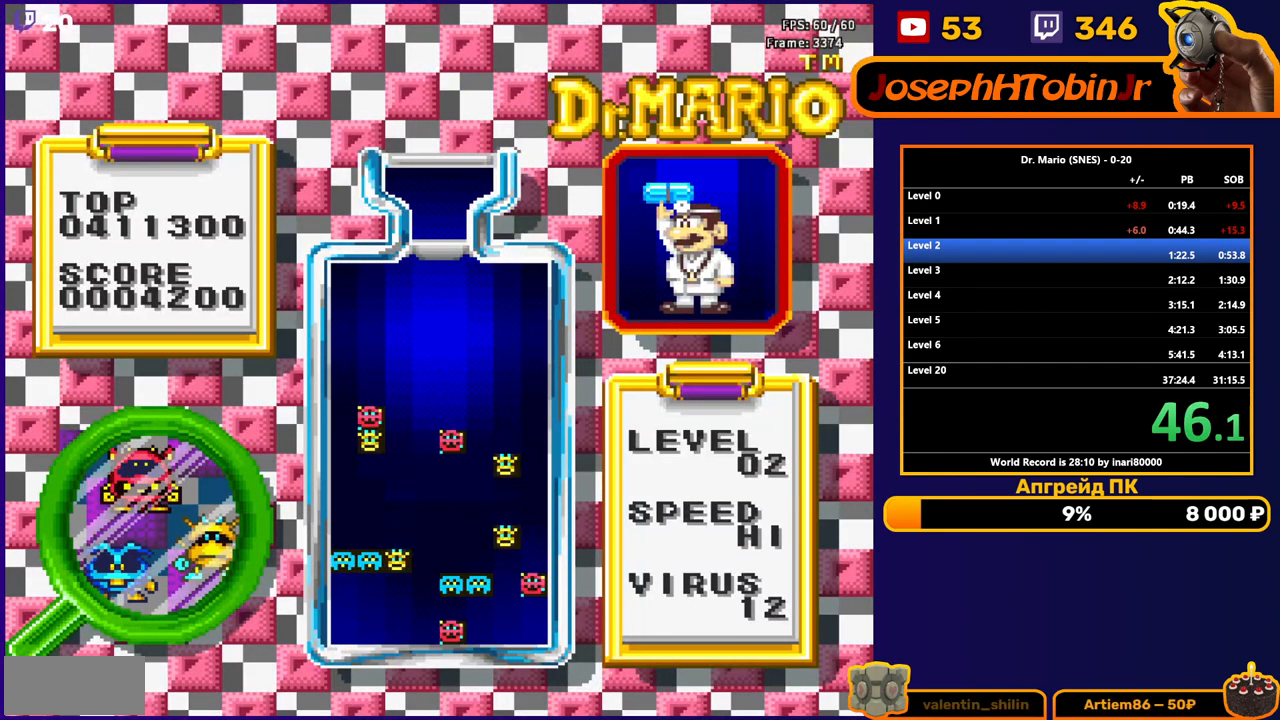
{"buttons": [], "events": []}
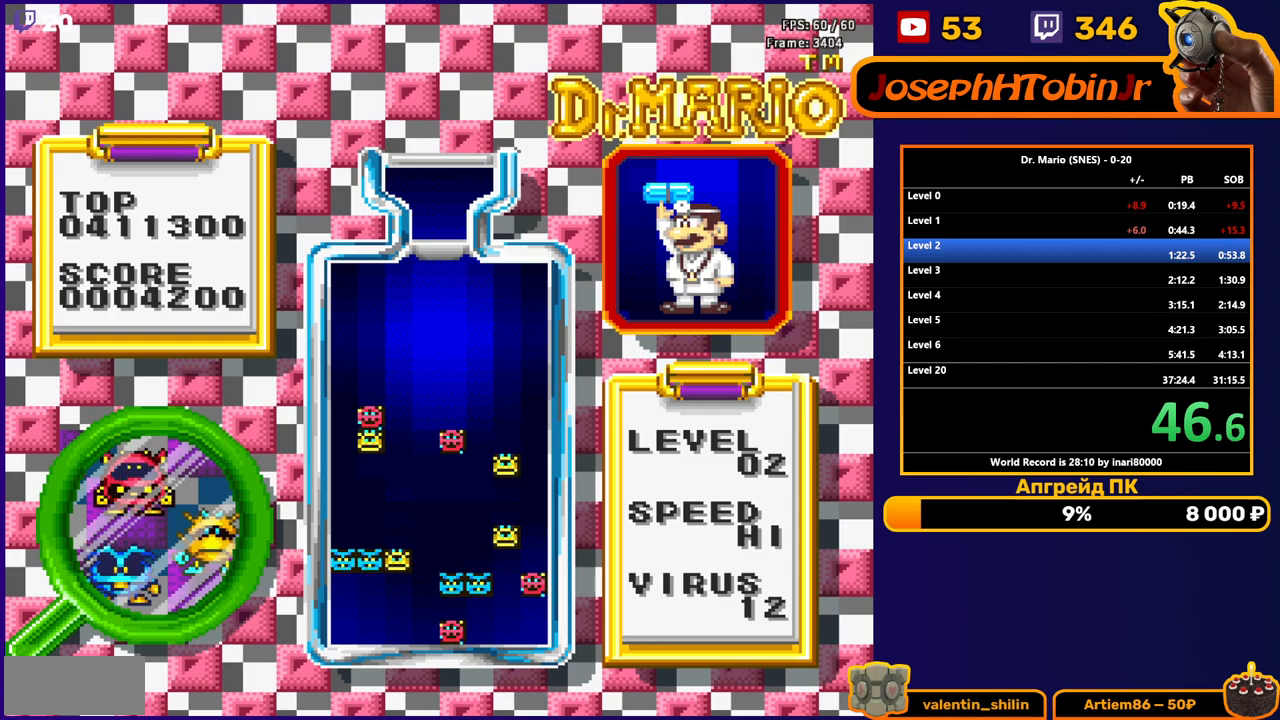
{"buttons": [], "events": []}
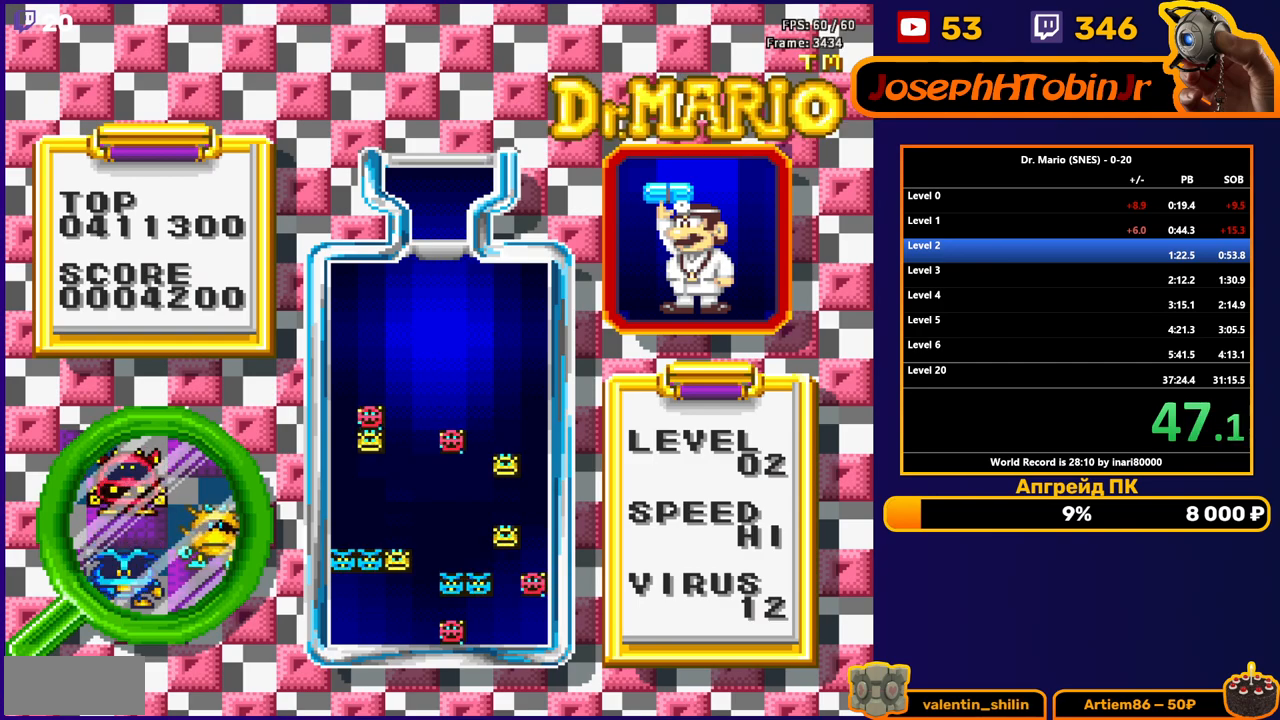
{"buttons": [], "events": []}
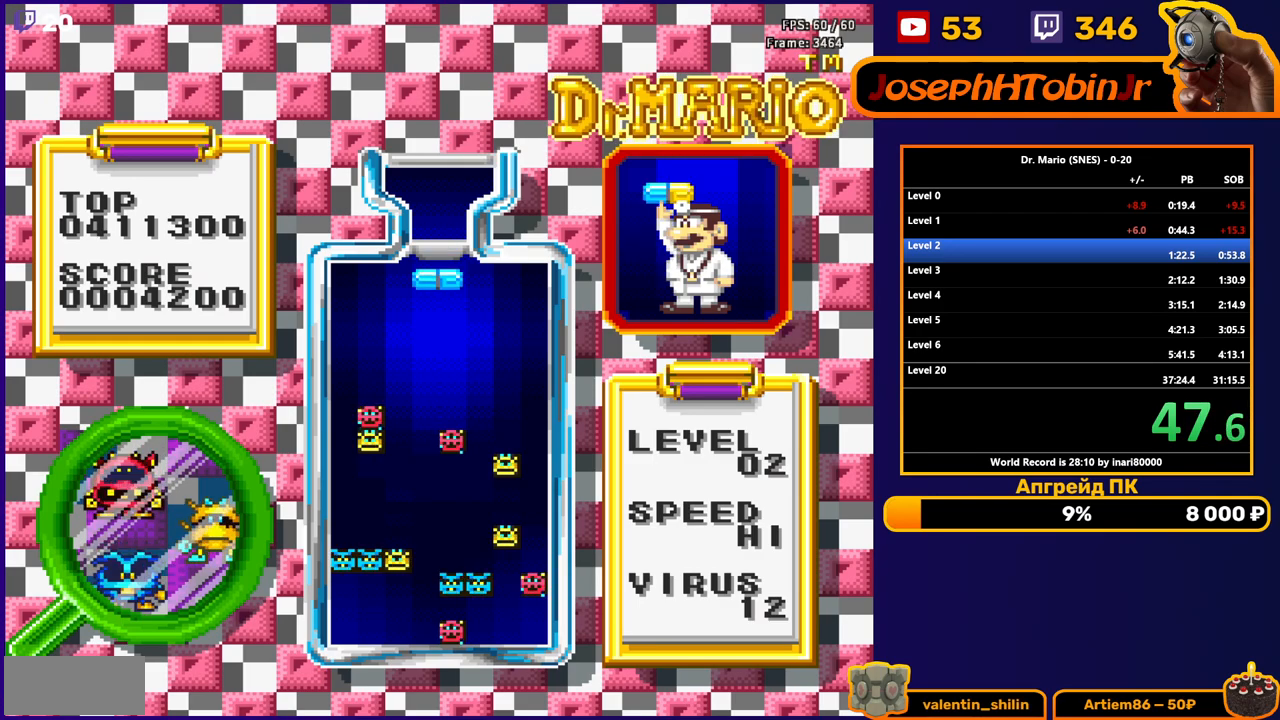
{"buttons": ["DPAD_DOWN"], "events": [[83, "B", "down"], [150, "DPAD_DOWN", "down"], [217, "B", "up"]]}
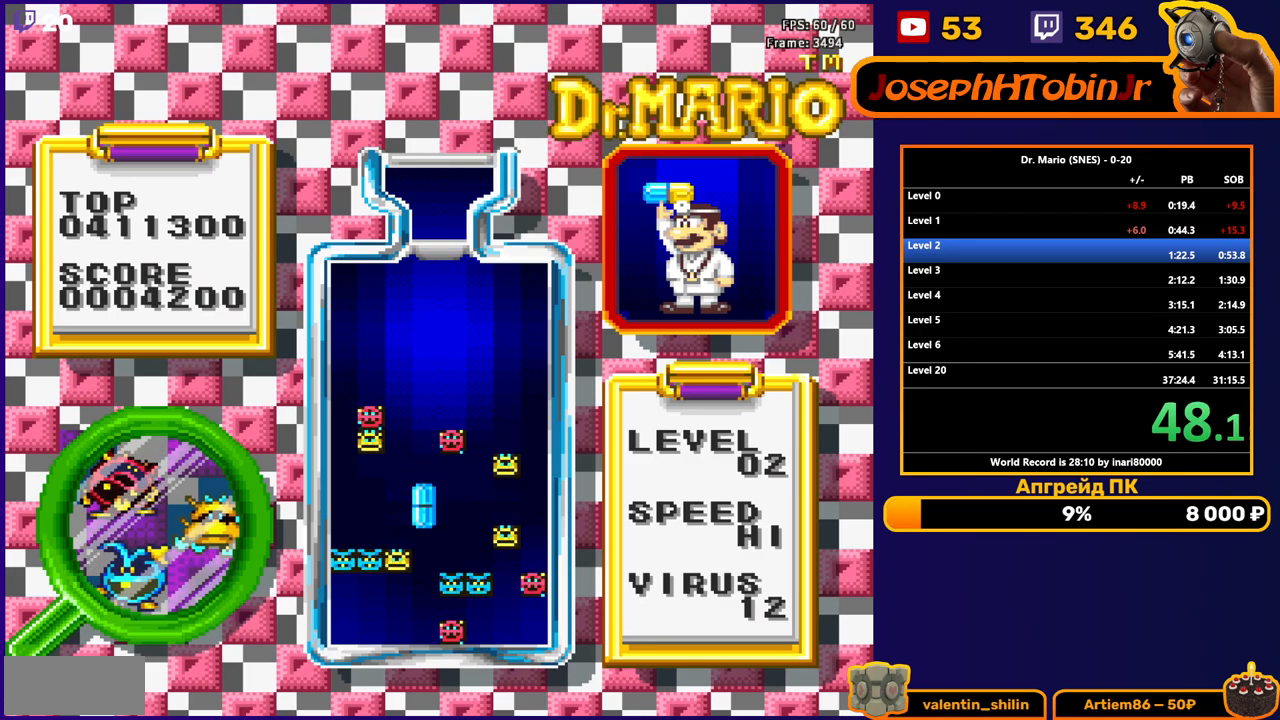
{"buttons": [], "events": [[133, "DPAD_DOWN", "up"], [283, "DPAD_DOWN", "down"], [500, "DPAD_DOWN", "up"]]}
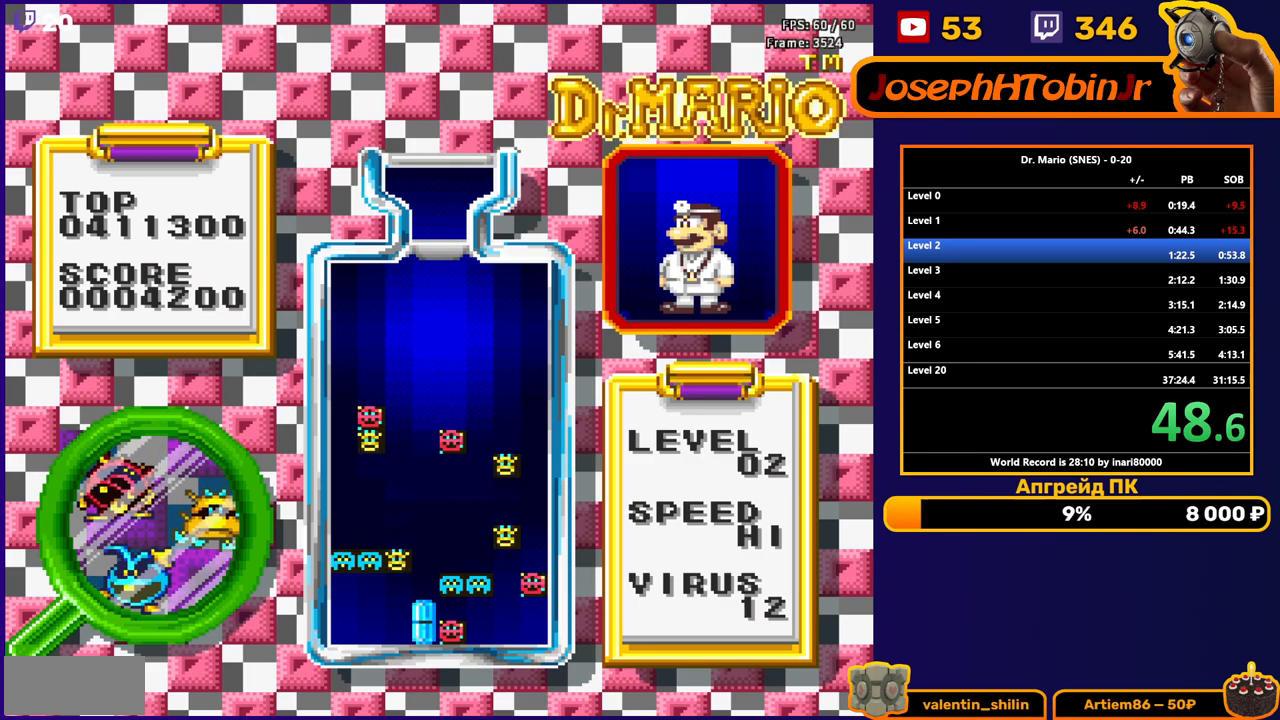
{"buttons": ["DPAD_RIGHT"], "events": [[333, "DPAD_RIGHT", "down"], [417, "DPAD_RIGHT", "up"], [500, "DPAD_RIGHT", "down"]]}
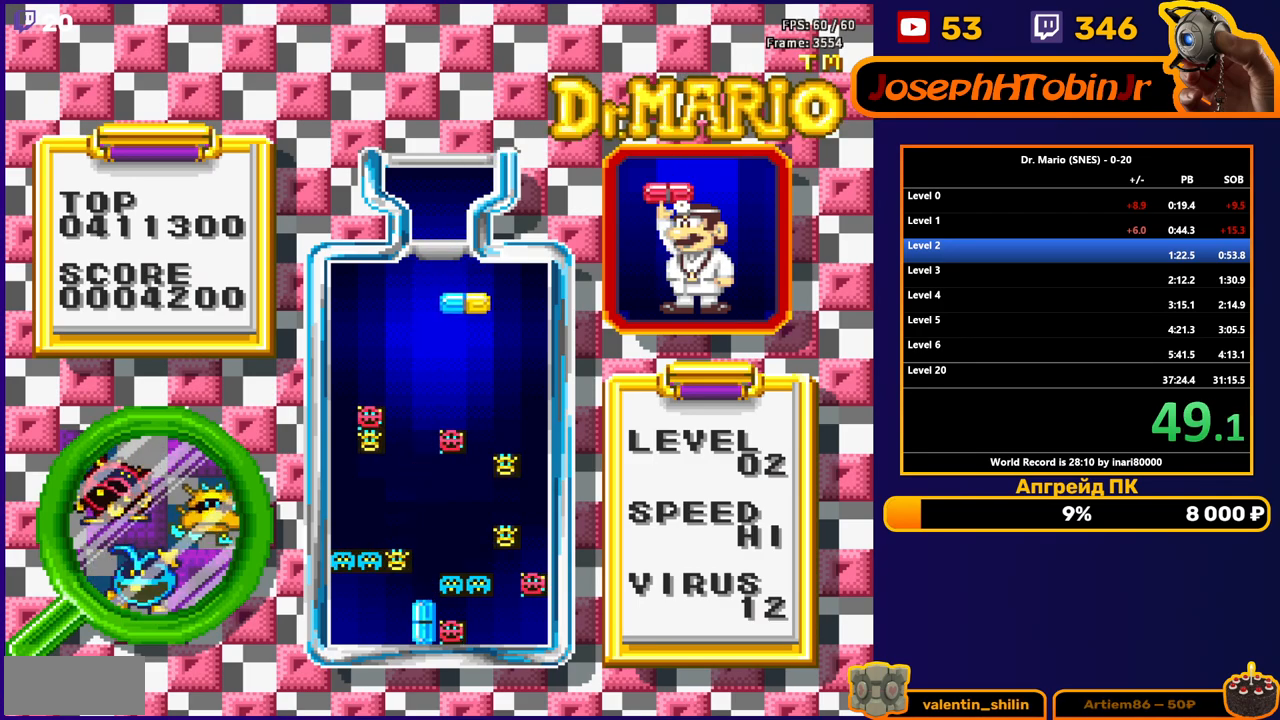
{"buttons": [], "events": [[67, "DPAD_RIGHT", "up"], [233, "B", "down"], [250, "DPAD_DOWN", "down"], [350, "B", "up"], [483, "DPAD_DOWN", "up"]]}
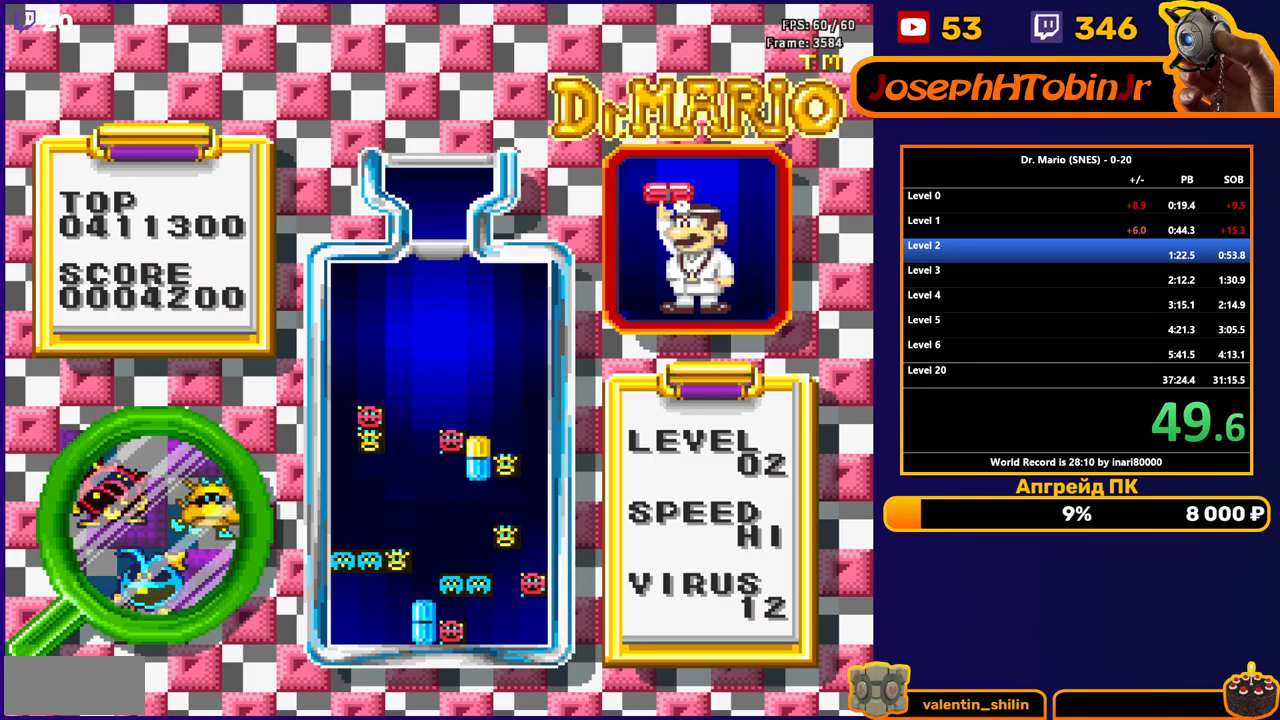
{"buttons": ["DPAD_DOWN"], "events": [[250, "A", "down"], [383, "DPAD_DOWN", "down"], [400, "A", "up"]]}
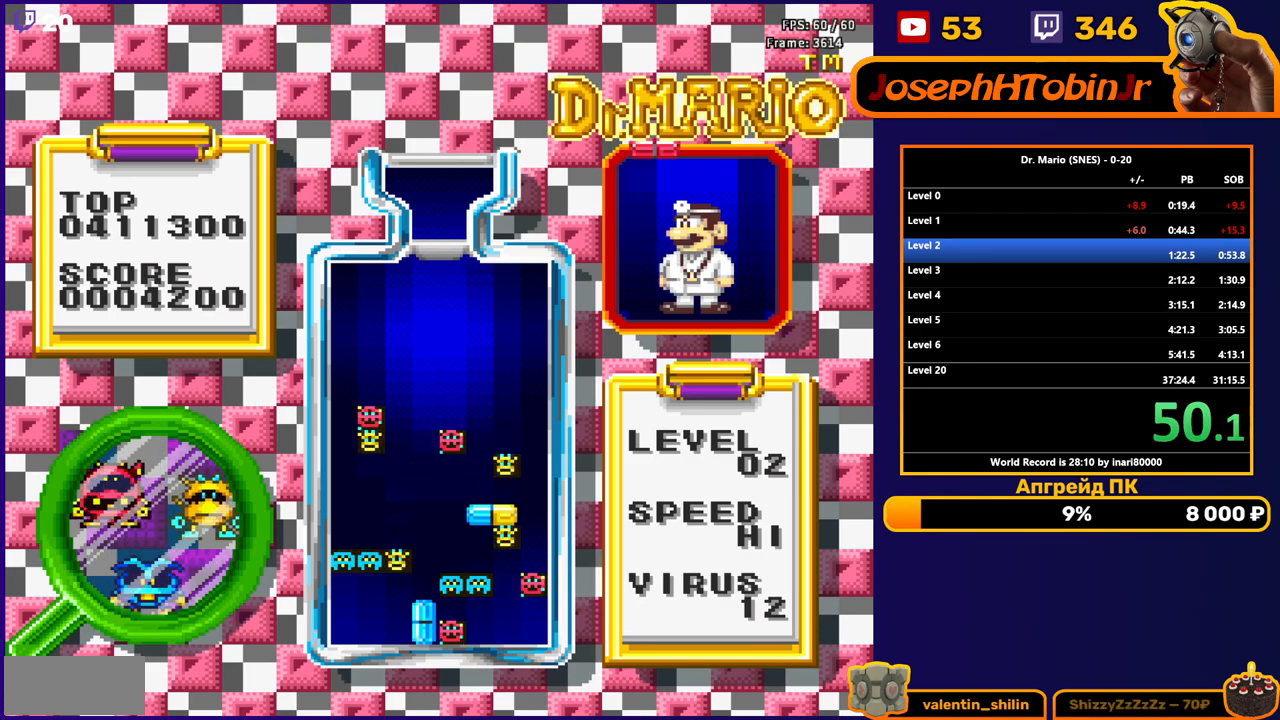
{"buttons": [], "events": [[50, "DPAD_DOWN", "up"], [167, "DPAD_LEFT", "down"], [367, "B", "down"], [467, "B", "up"], [483, "DPAD_LEFT", "up"]]}
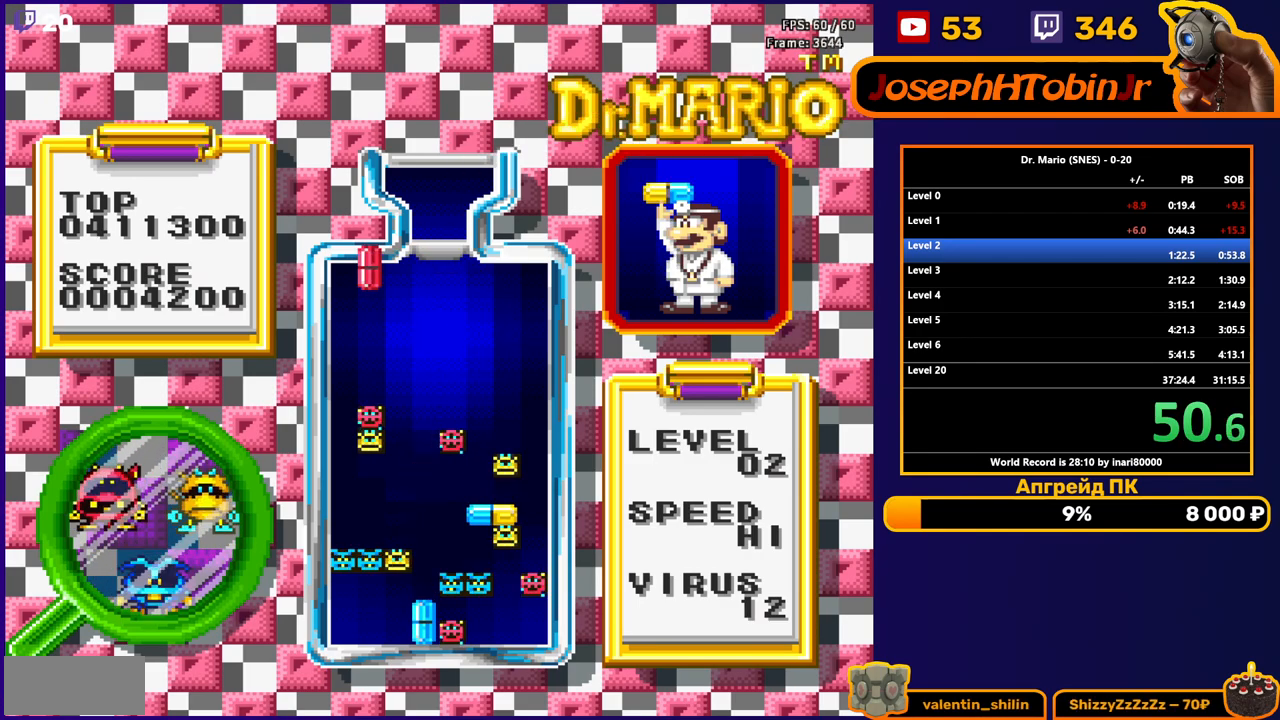
{"buttons": [], "events": [[183, "DPAD_DOWN", "down"], [433, "DPAD_DOWN", "up"]]}
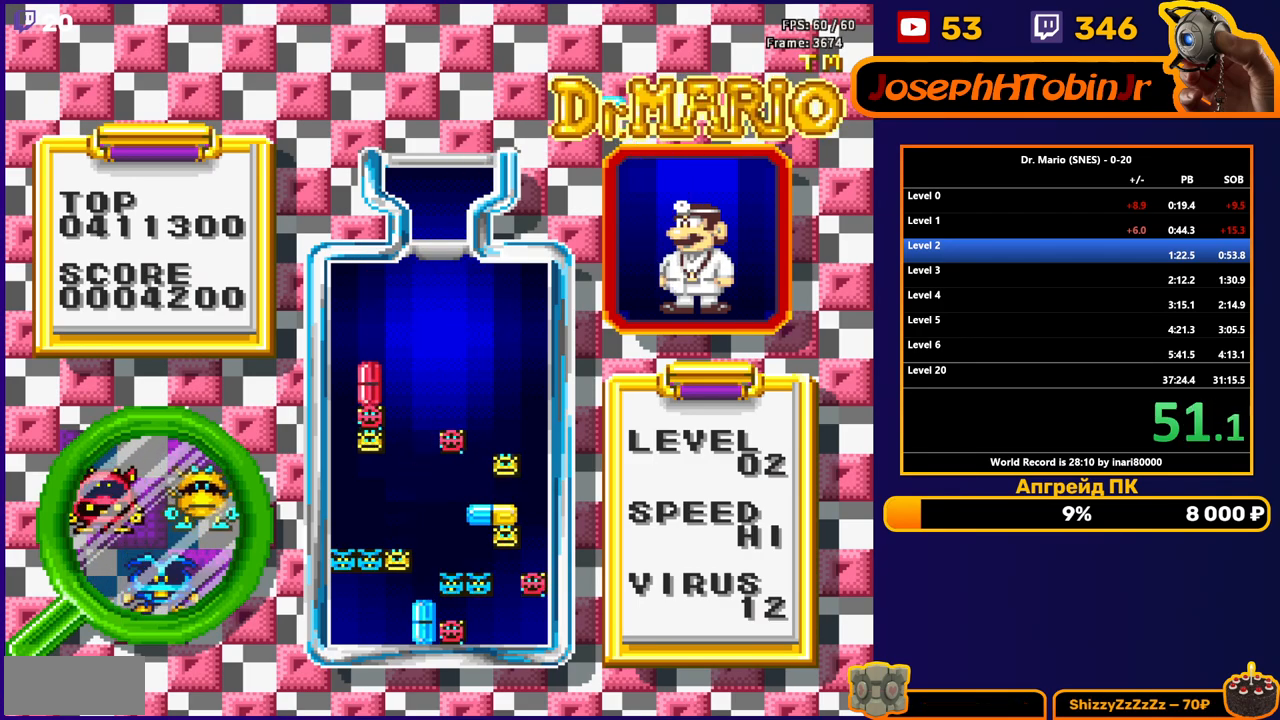
{"buttons": [], "events": [[250, "DPAD_RIGHT", "down"], [333, "DPAD_RIGHT", "up"], [400, "DPAD_RIGHT", "down"], [450, "DPAD_RIGHT", "up"]]}
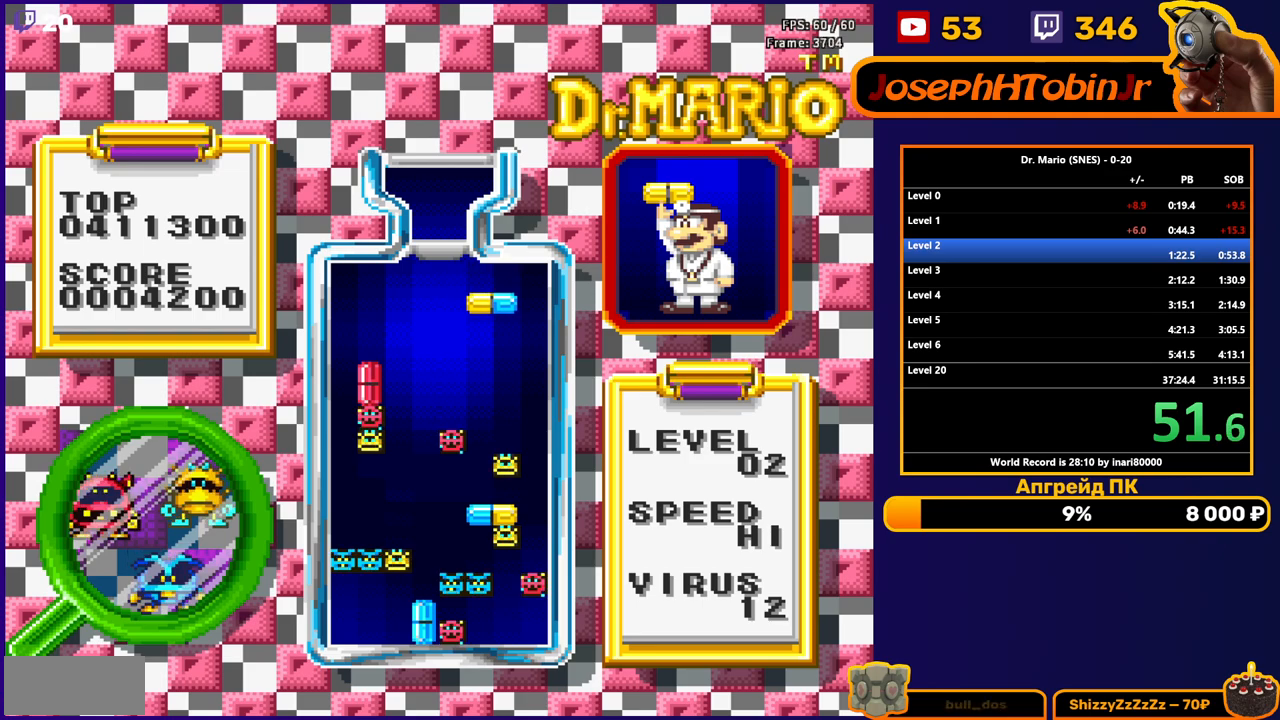
{"buttons": [], "events": [[83, "B", "down"], [117, "DPAD_DOWN", "down"], [217, "B", "up"], [367, "DPAD_DOWN", "up"]]}
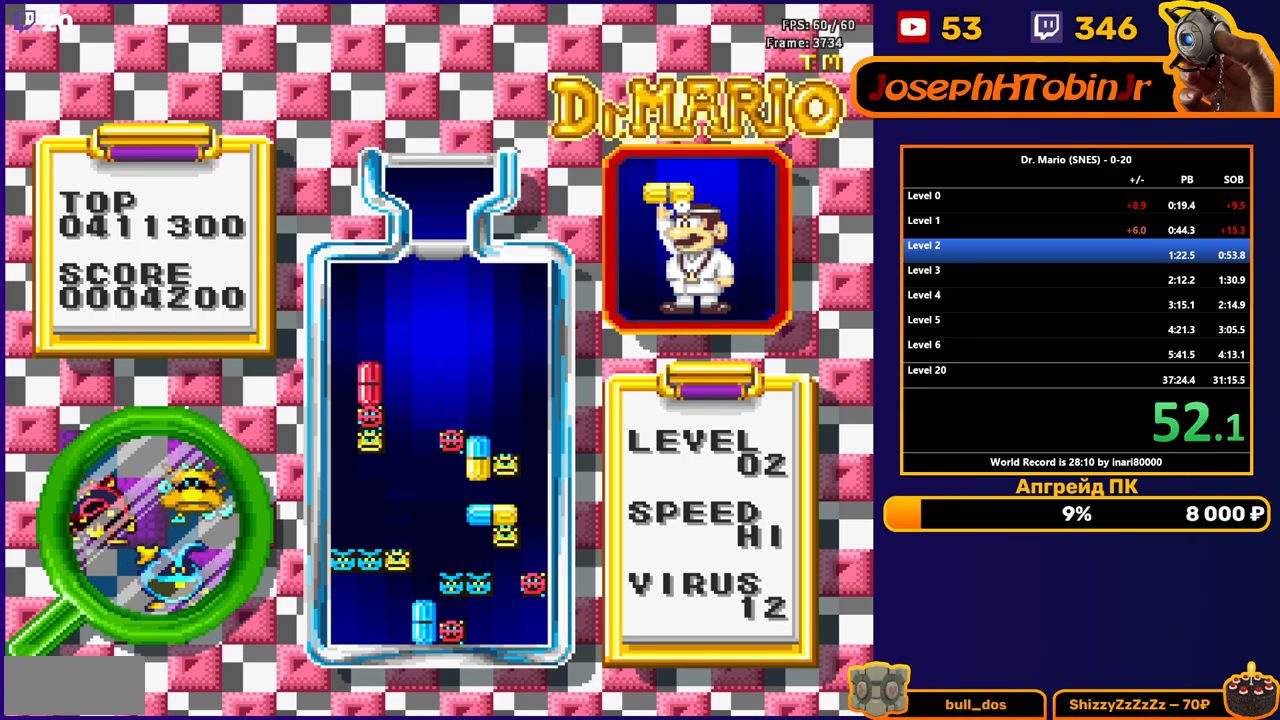
{"buttons": ["DPAD_DOWN"], "events": [[150, "B", "down"], [267, "B", "up"], [417, "DPAD_DOWN", "down"]]}
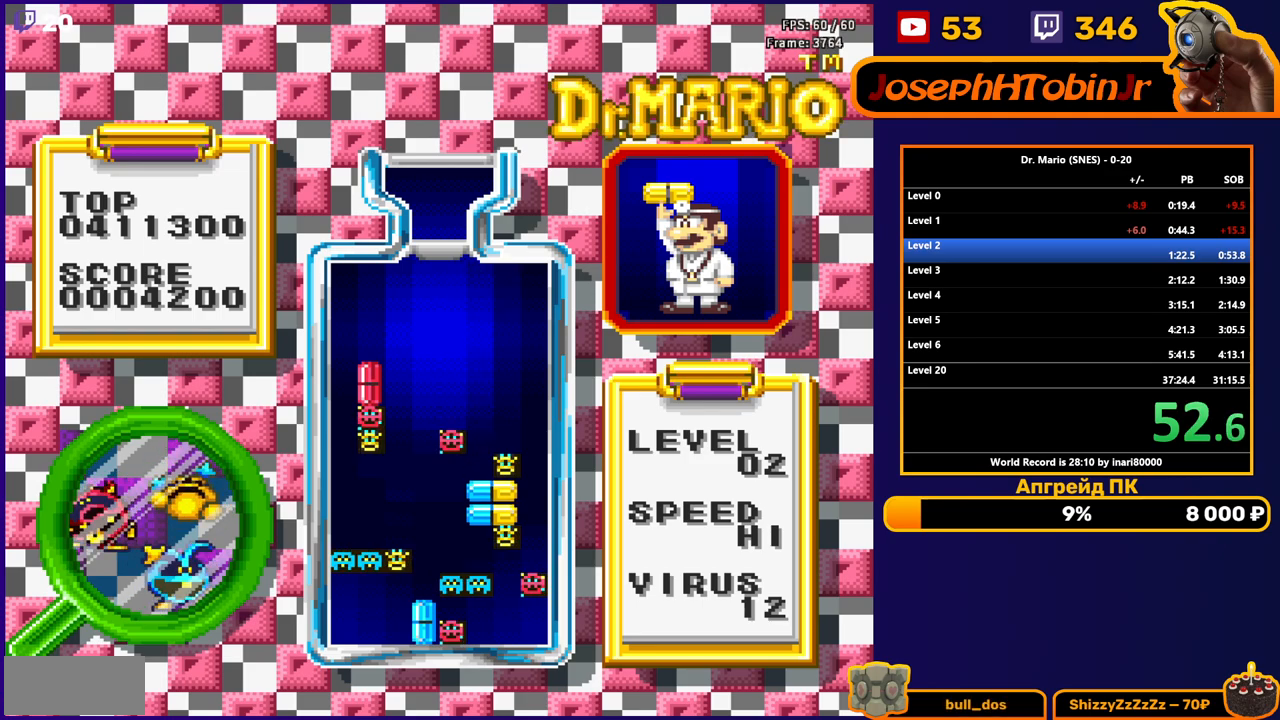
{"buttons": [], "events": [[67, "DPAD_DOWN", "up"]]}
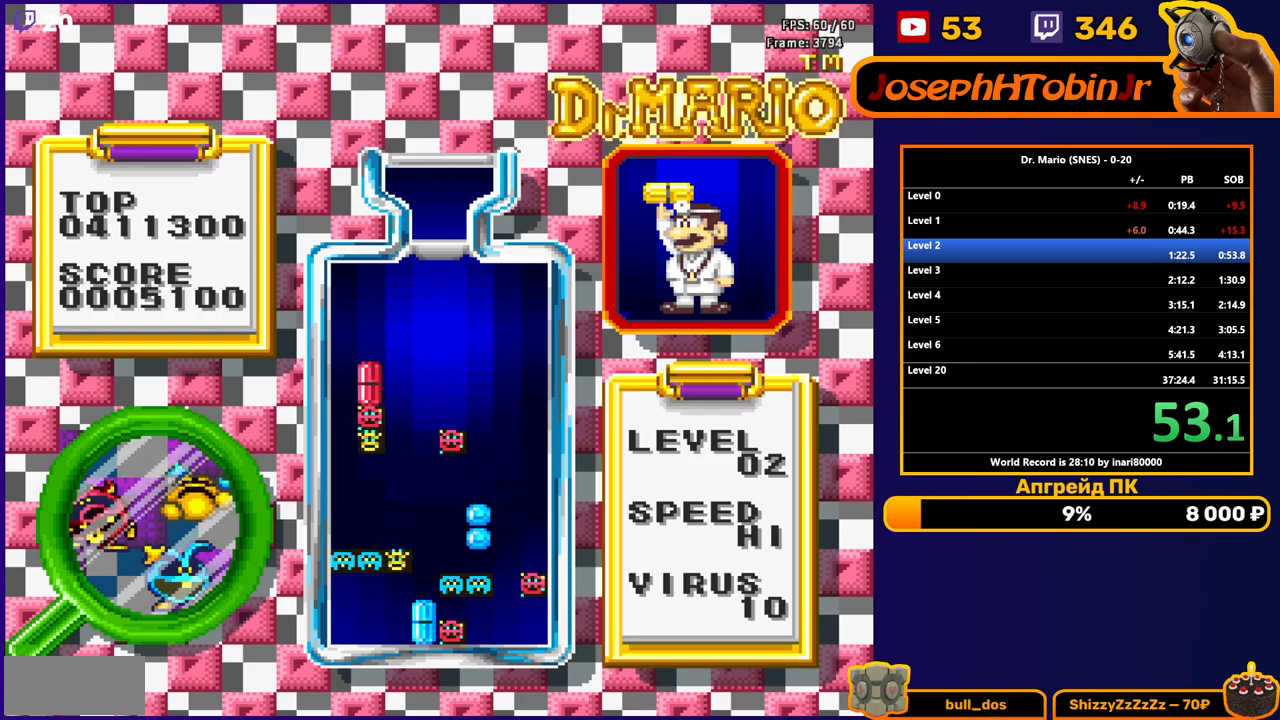
{"buttons": [], "events": []}
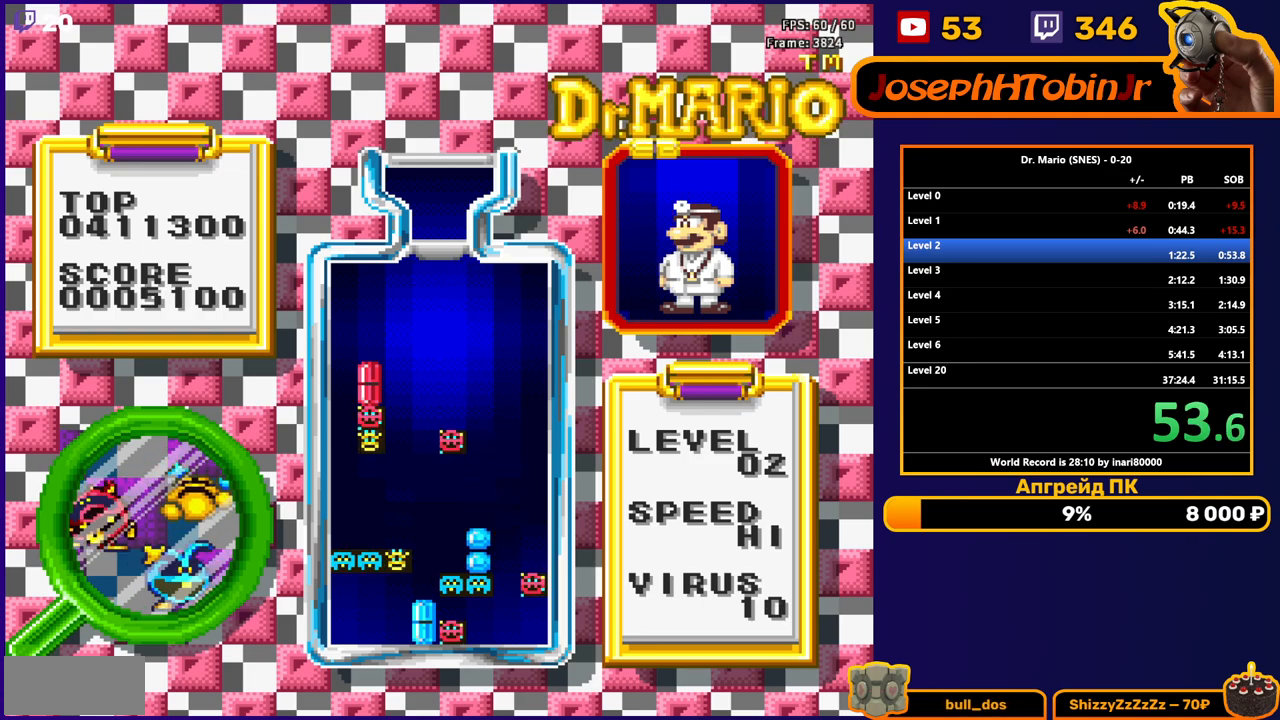
{"buttons": ["DPAD_DOWN"], "events": [[333, "DPAD_LEFT", "down"], [350, "B", "down"], [417, "DPAD_LEFT", "up"], [467, "B", "up"], [467, "DPAD_DOWN", "down"]]}
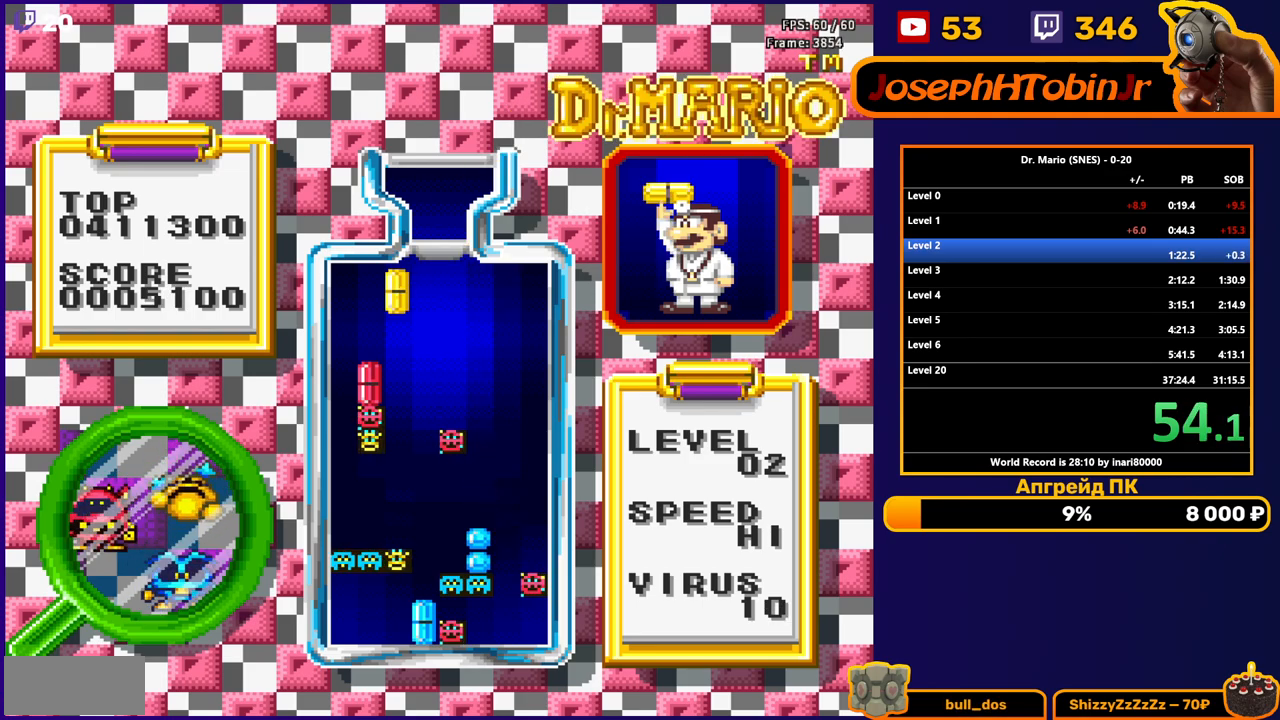
{"buttons": ["DPAD_DOWN"], "events": []}
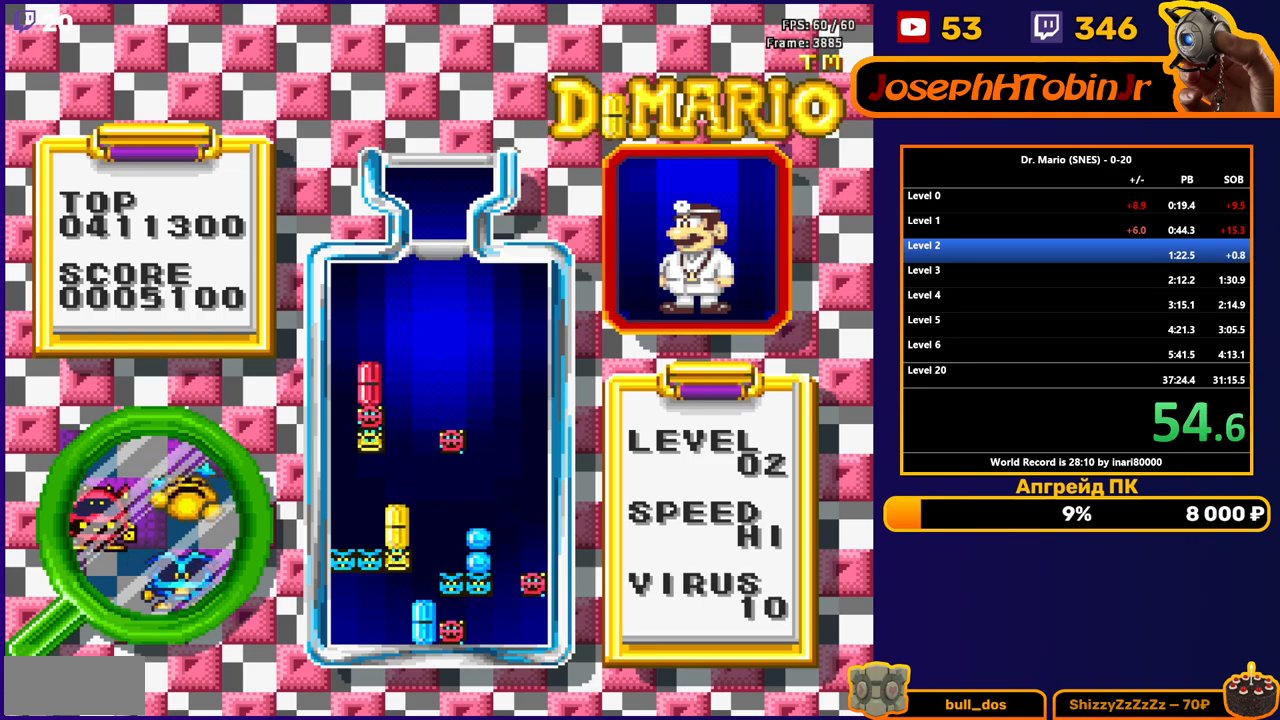
{"buttons": ["DPAD_DOWN"], "events": [[33, "DPAD_DOWN", "up"], [283, "DPAD_LEFT", "down"], [317, "B", "down"], [367, "DPAD_LEFT", "up"], [383, "DPAD_DOWN", "down"], [417, "B", "up"]]}
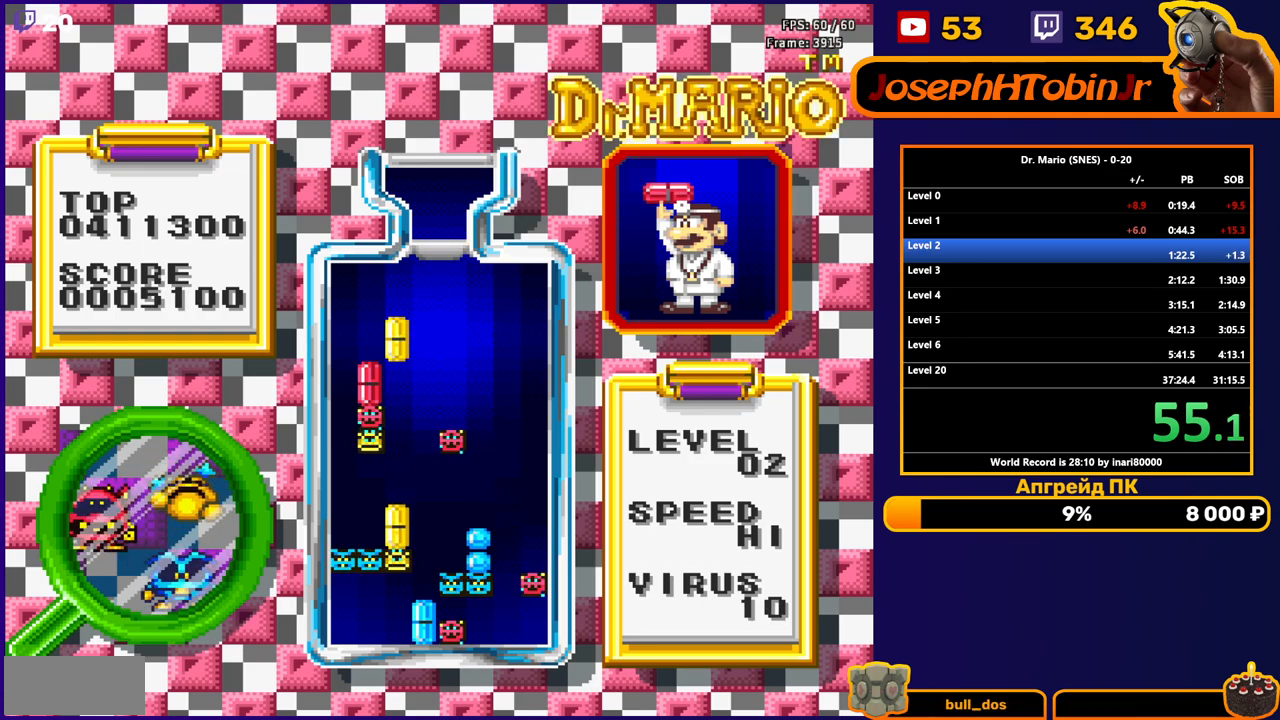
{"buttons": [], "events": [[450, "DPAD_DOWN", "up"]]}
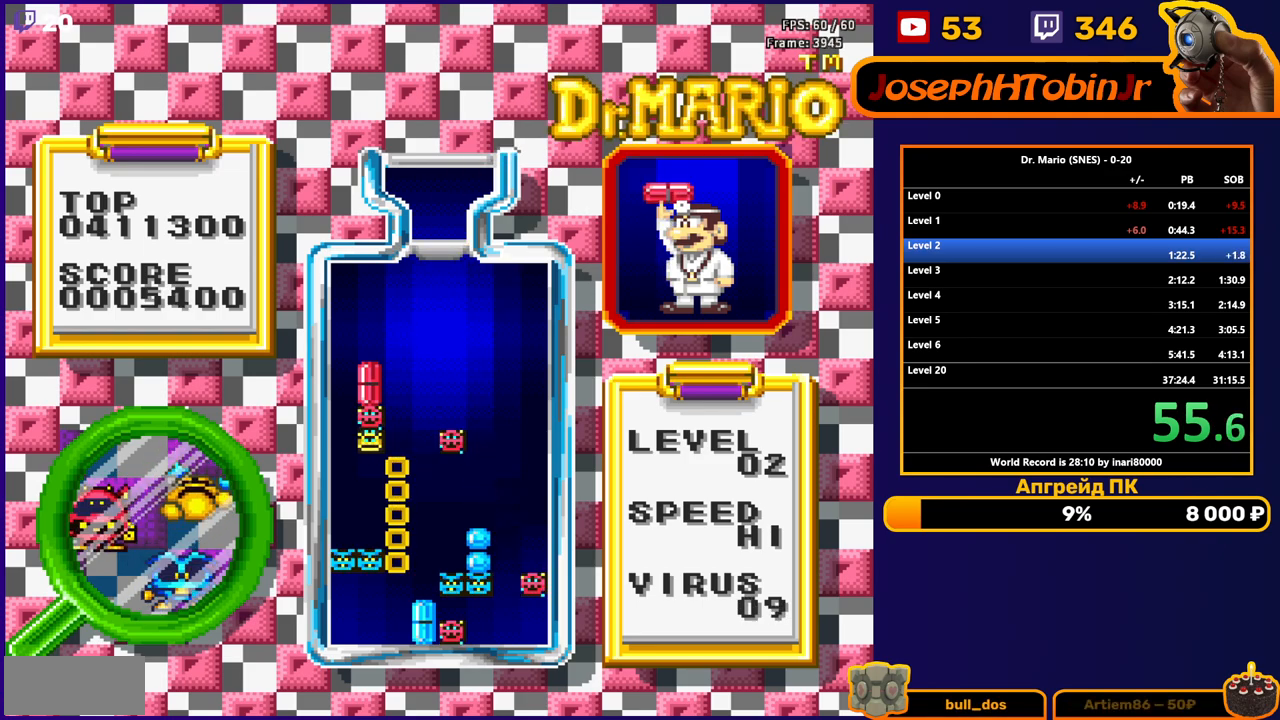
{"buttons": [], "events": []}
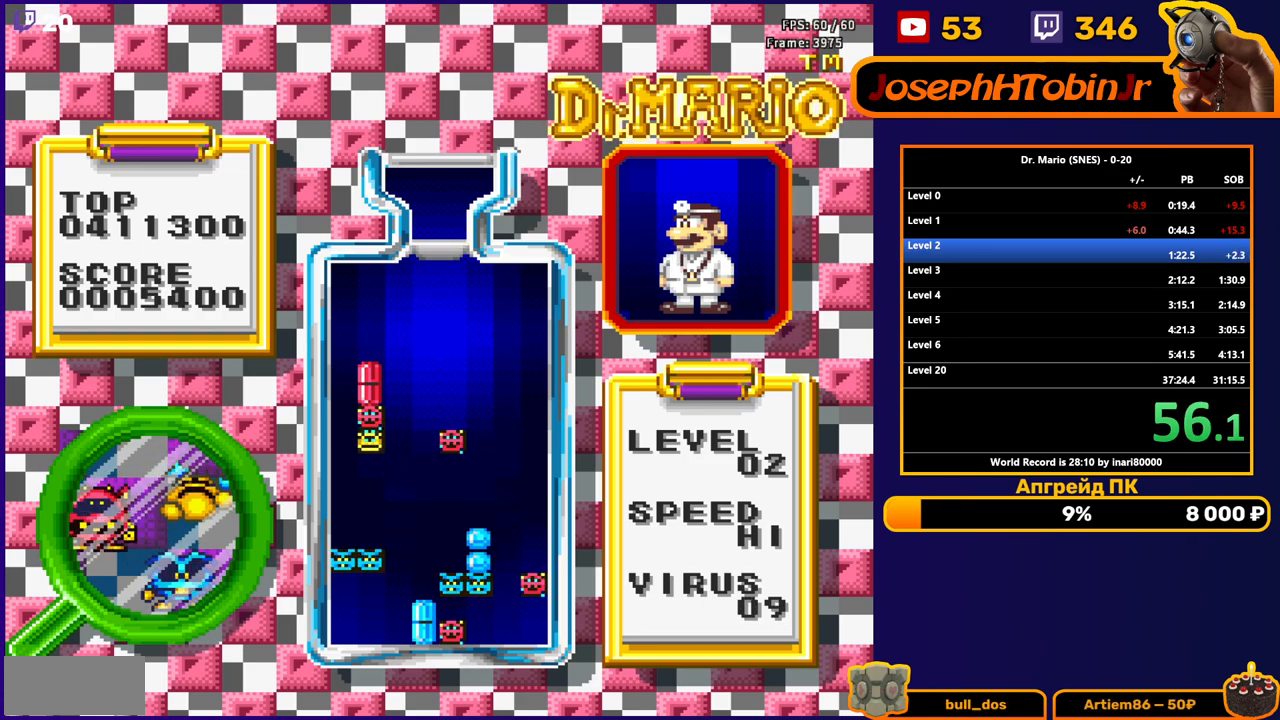
{"buttons": ["DPAD_RIGHT"], "events": [[50, "DPAD_RIGHT", "down"], [283, "B", "down"], [400, "B", "up"]]}
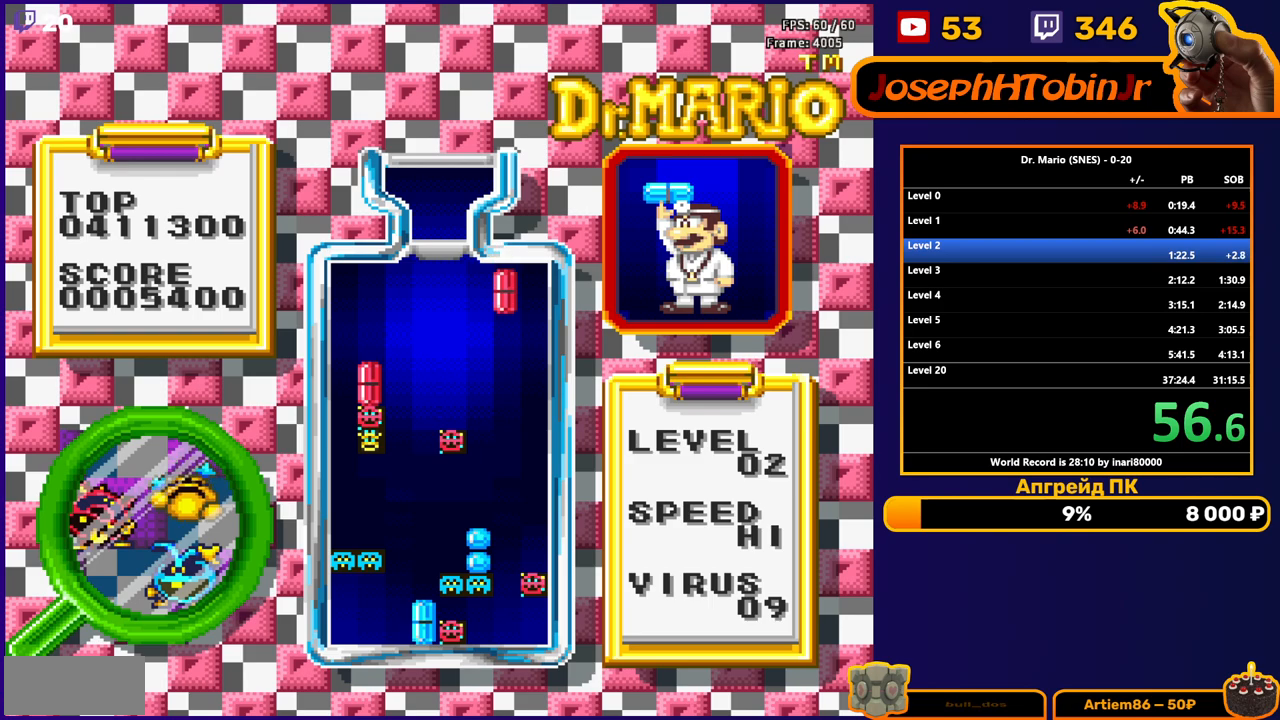
{"buttons": ["DPAD_DOWN"], "events": [[117, "DPAD_RIGHT", "up"], [133, "DPAD_DOWN", "down"]]}
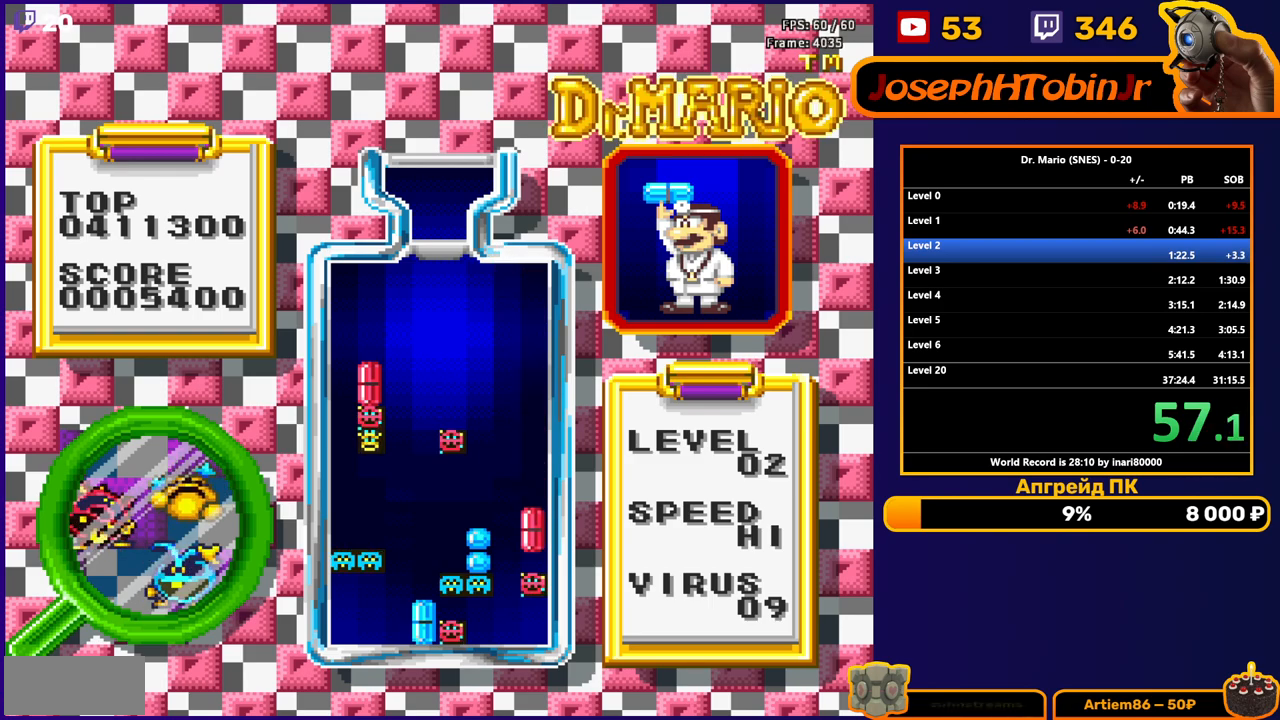
{"buttons": ["DPAD_LEFT"], "events": [[183, "DPAD_DOWN", "up"], [450, "DPAD_LEFT", "down"]]}
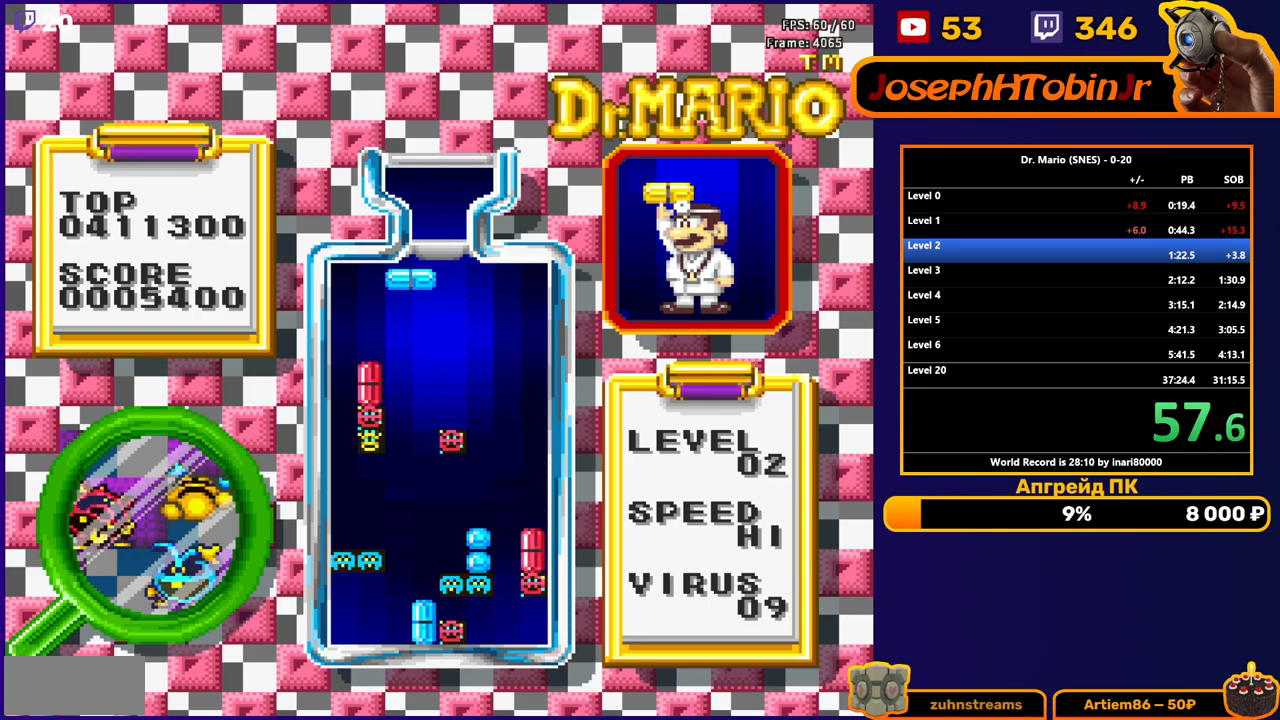
{"buttons": ["DPAD_DOWN"], "events": [[17, "DPAD_LEFT", "up"], [33, "DPAD_DOWN", "down"]]}